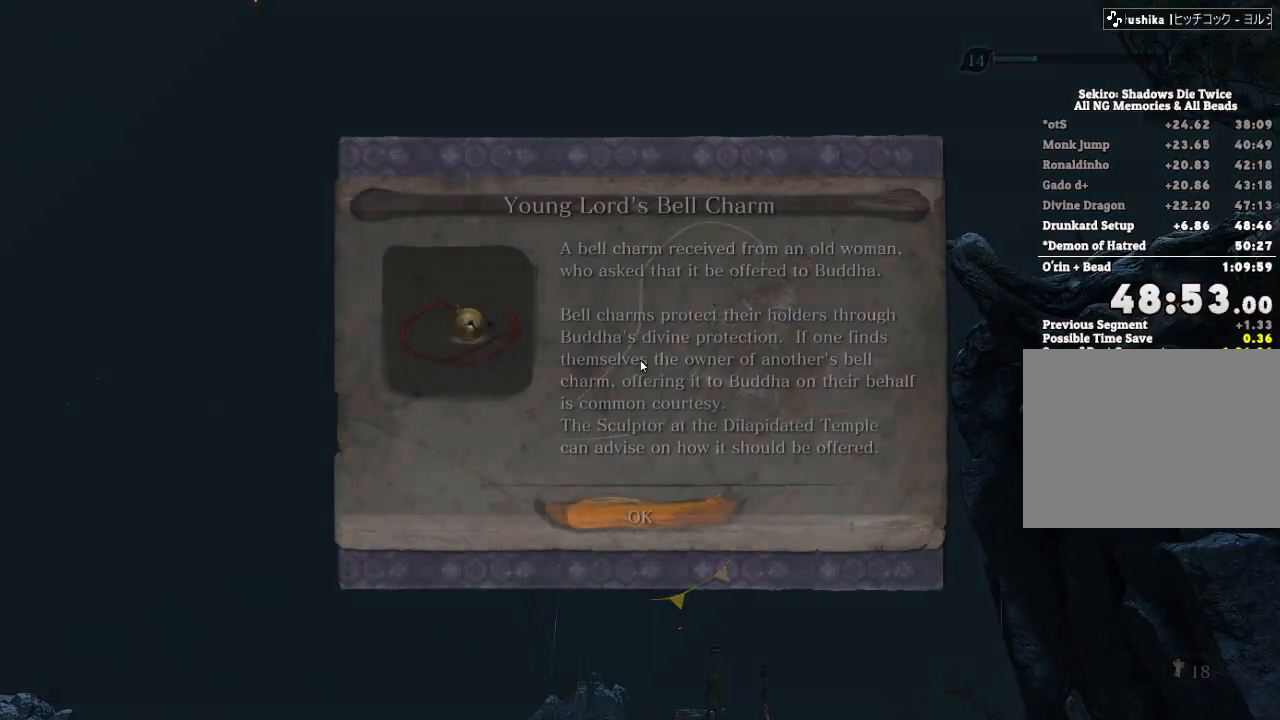
Gameplay with keyboard and mouse; each line is a JSON object with the keys and mouse buttons held at the frame after it. "events" lists presses ("down") and releases ("up") of "a", "d", "down", "e", "escape", "f", "left", "q", "r", "right", "s", "shift", "space", "tab", "up", "w", "x", "z", "mouse_left", "mouse_wheel", "mouse_right", "mouse_mb4" and "mouse_mb5" between this image and that frame as [ms after this image, input, new state], when the widget could be followed in between. "mouse_left", "mouse_wheel", "mouse_right", "mouse_mb4", "mouse_mb5" = the "left", "wheel", "right", "mb4", "mb5" buttons of the "mouse" list. No other keys are recorded. "wheel" means that the mouse wheel is clicked or scrolled. Mouse movement is not recorded.
{"keys": ["w"], "mouse": [], "events": [[33, "e", "up"], [150, "e", "down"], [217, "e", "up"], [333, "e", "down"], [400, "e", "up"]]}
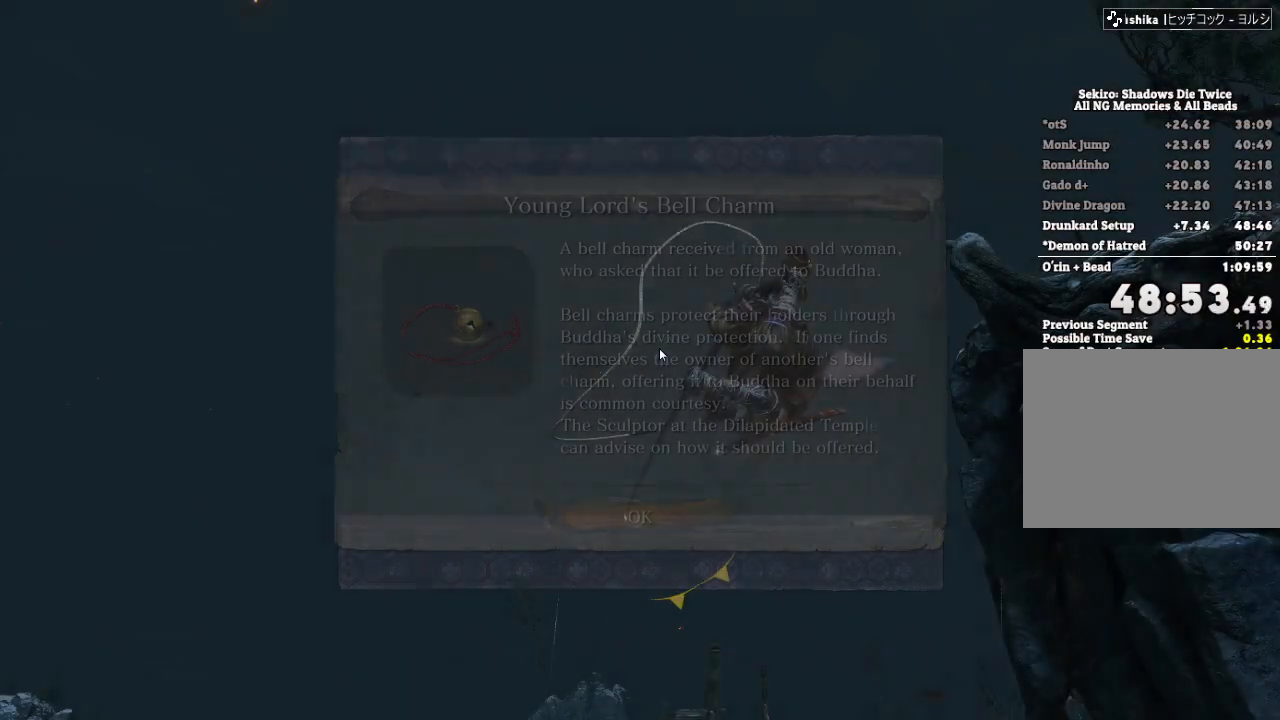
{"keys": ["shift", "w"], "mouse": [], "events": [[300, "shift", "down"]]}
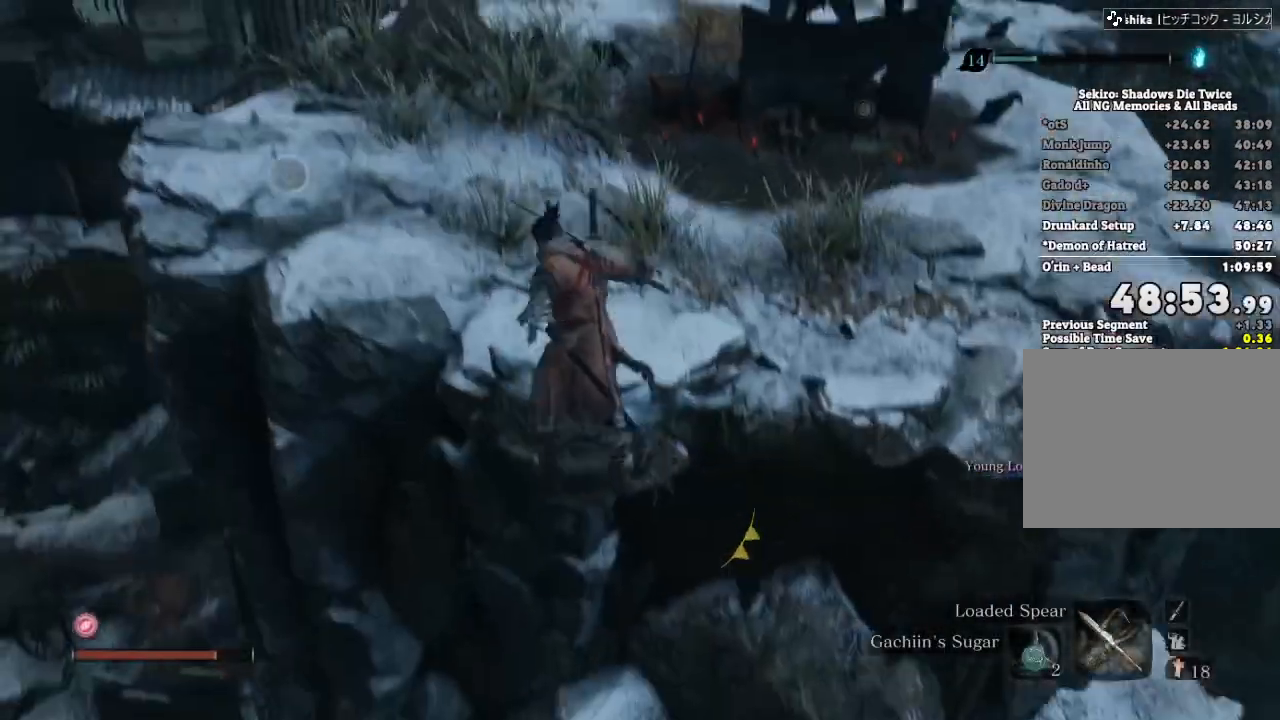
{"keys": ["shift", "w"], "mouse": []}
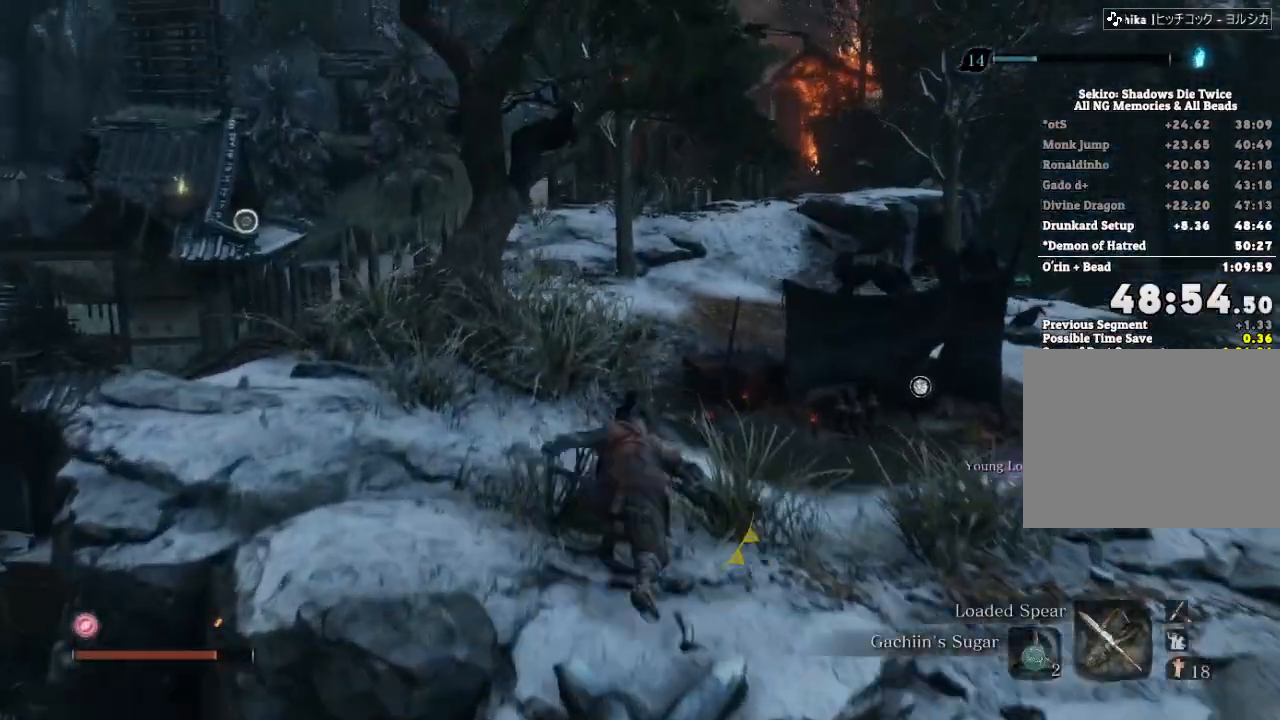
{"keys": ["shift", "w"], "mouse": [], "events": []}
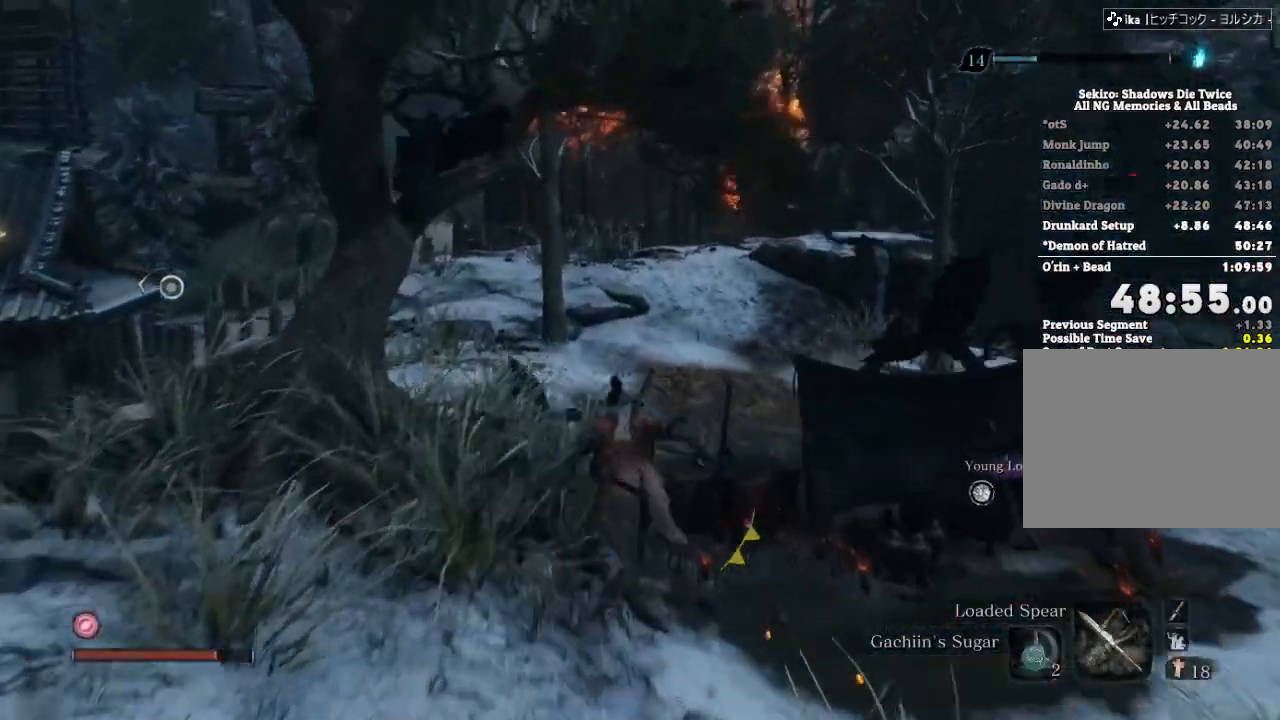
{"keys": ["shift", "w"], "mouse": [], "events": []}
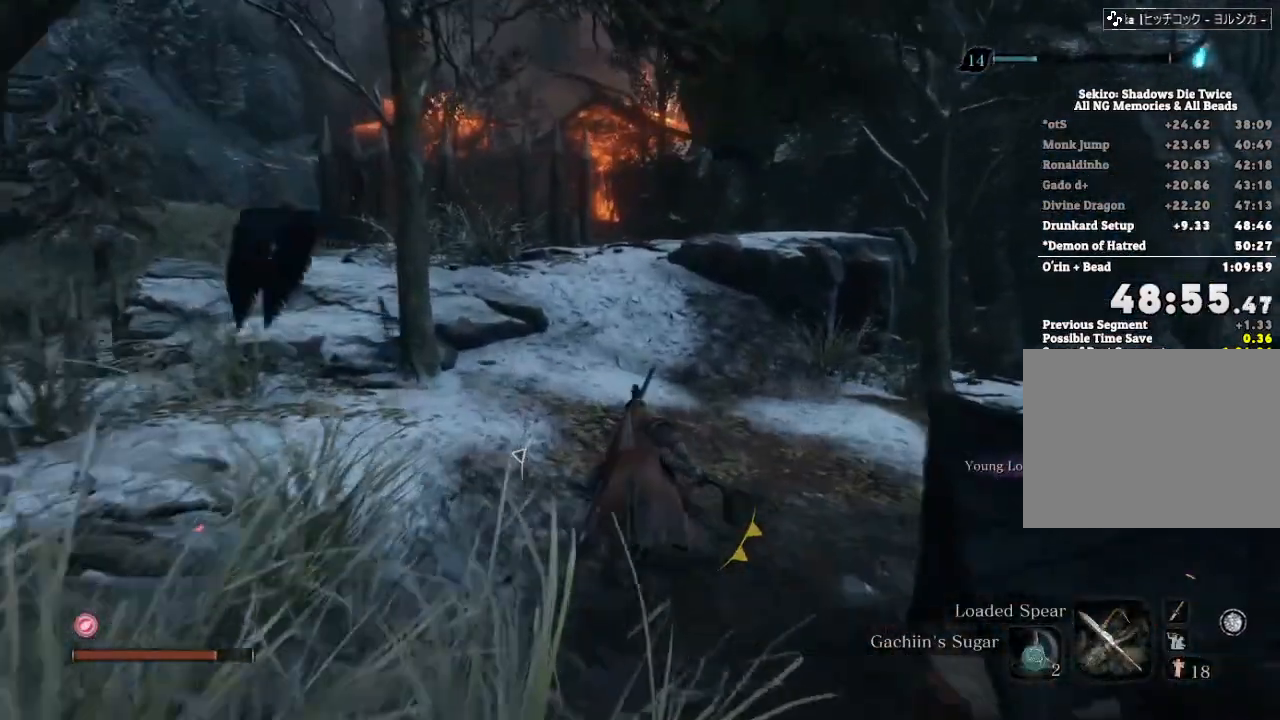
{"keys": ["shift", "w"], "mouse": [], "events": []}
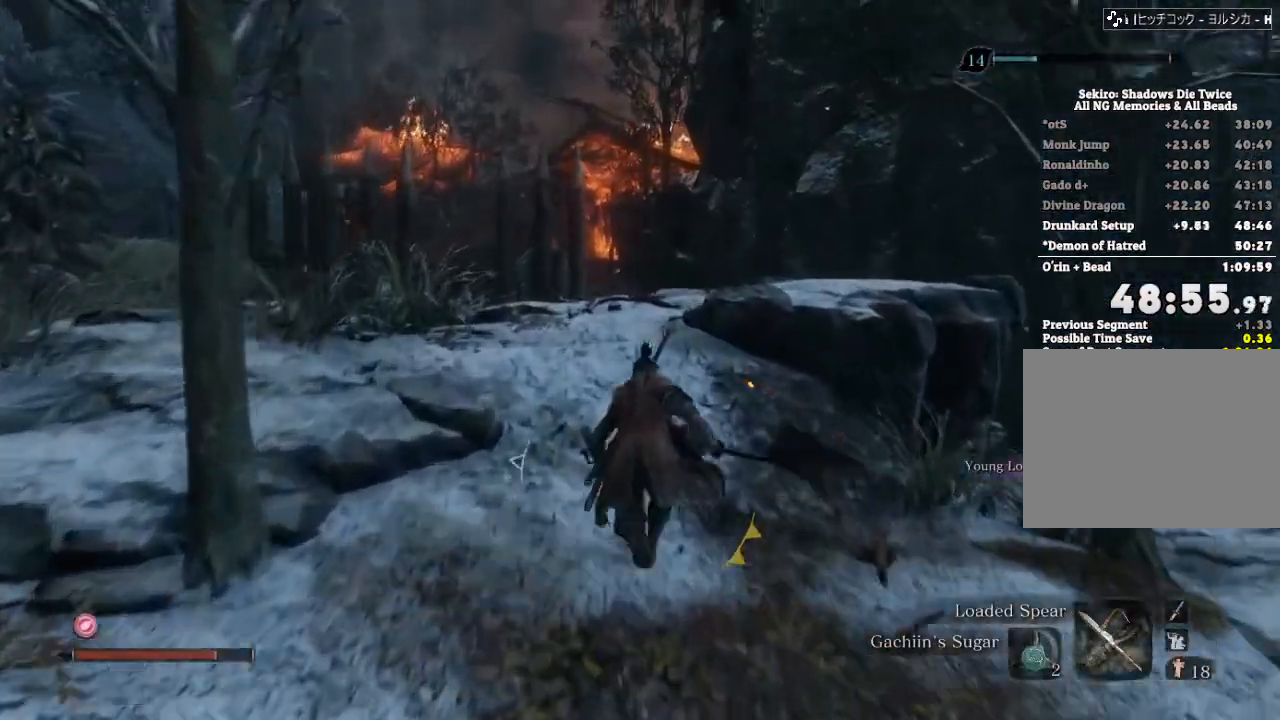
{"keys": ["shift", "w"], "mouse": [], "events": []}
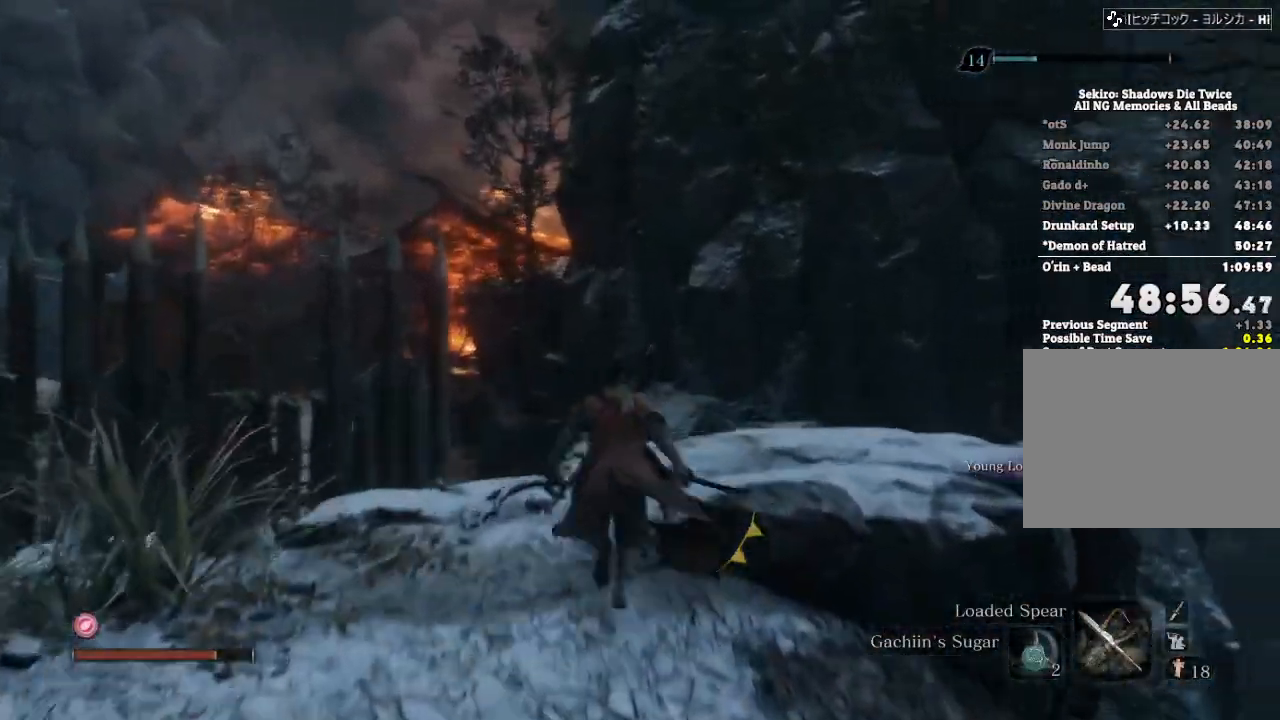
{"keys": ["w"], "mouse": [], "events": [[133, "space", "down"], [233, "space", "up"], [417, "shift", "up"]]}
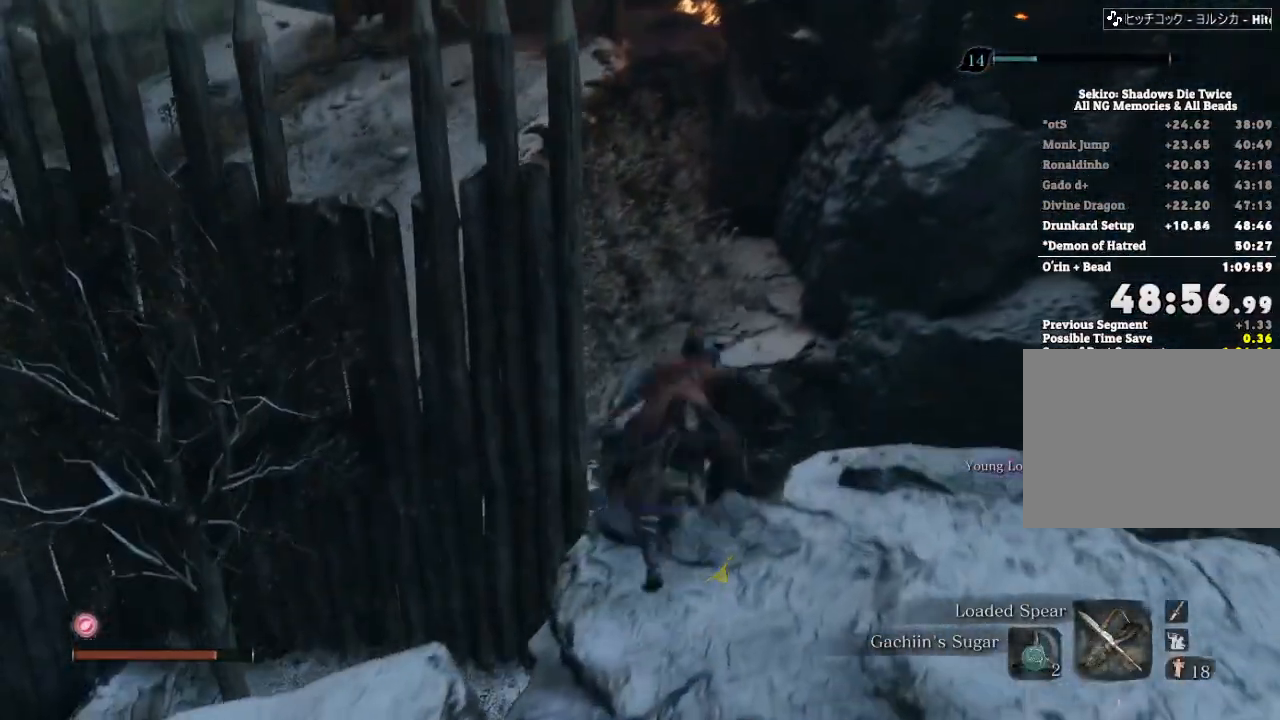
{"keys": ["a", "w"], "mouse": [], "events": [[300, "a", "down"]]}
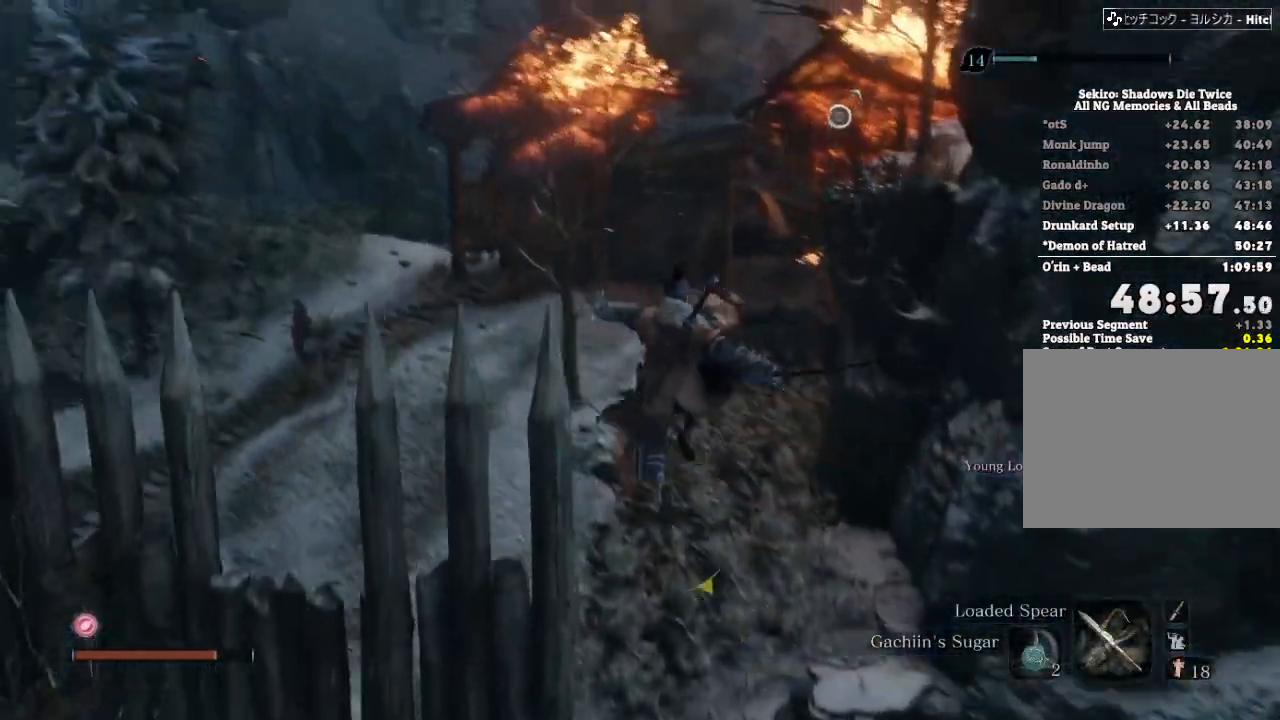
{"keys": ["w"], "mouse": [], "events": [[500, "a", "up"]]}
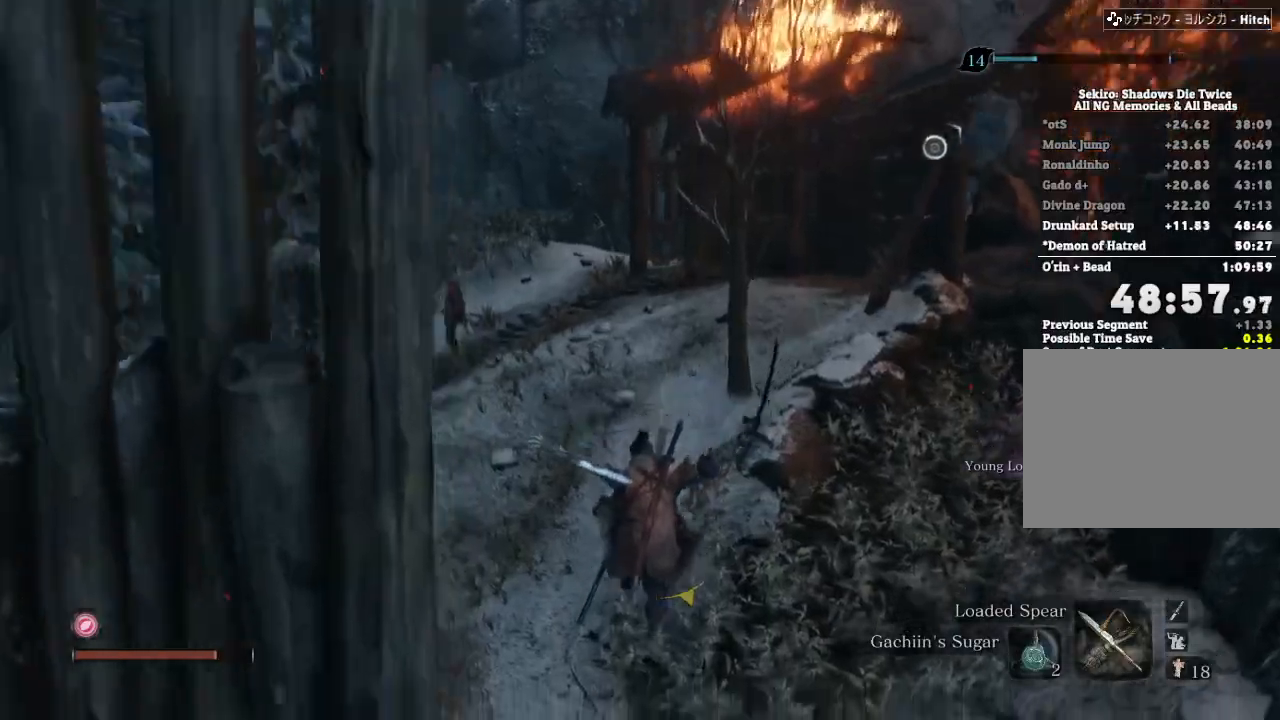
{"keys": ["shift", "w"], "mouse": [], "events": [[83, "shift", "down"]]}
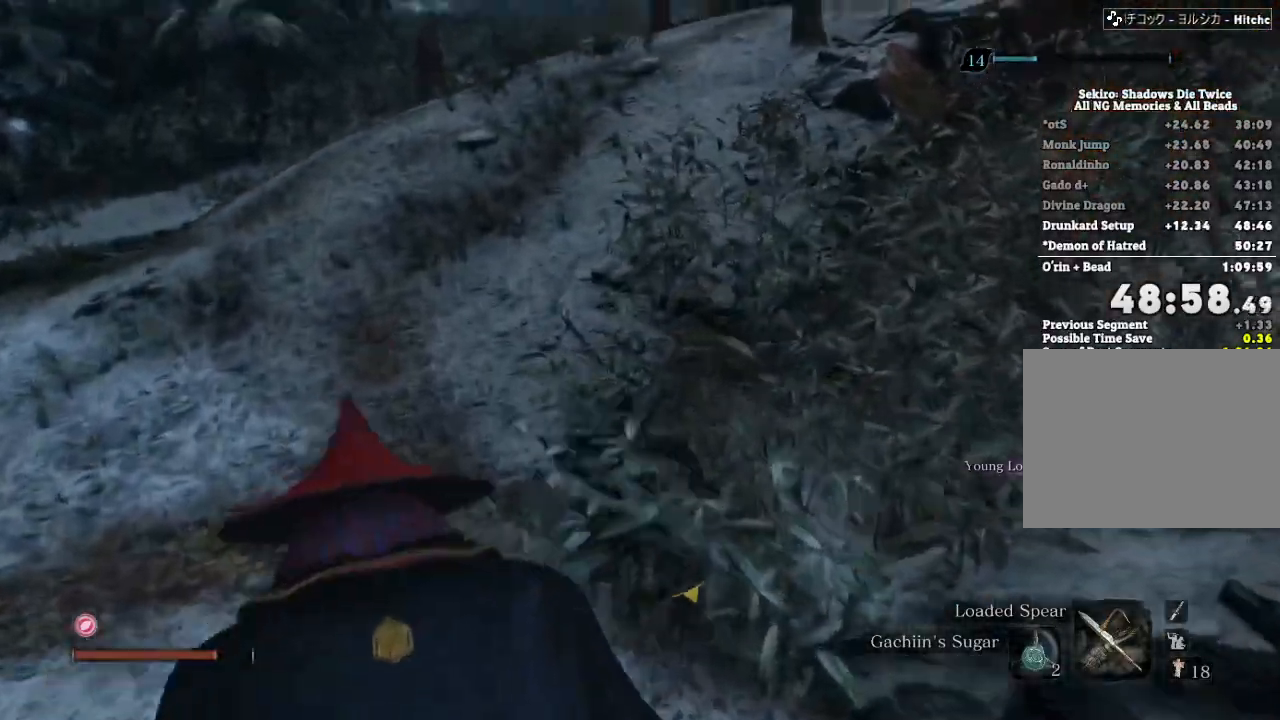
{"keys": ["shift", "w"], "mouse": [], "events": []}
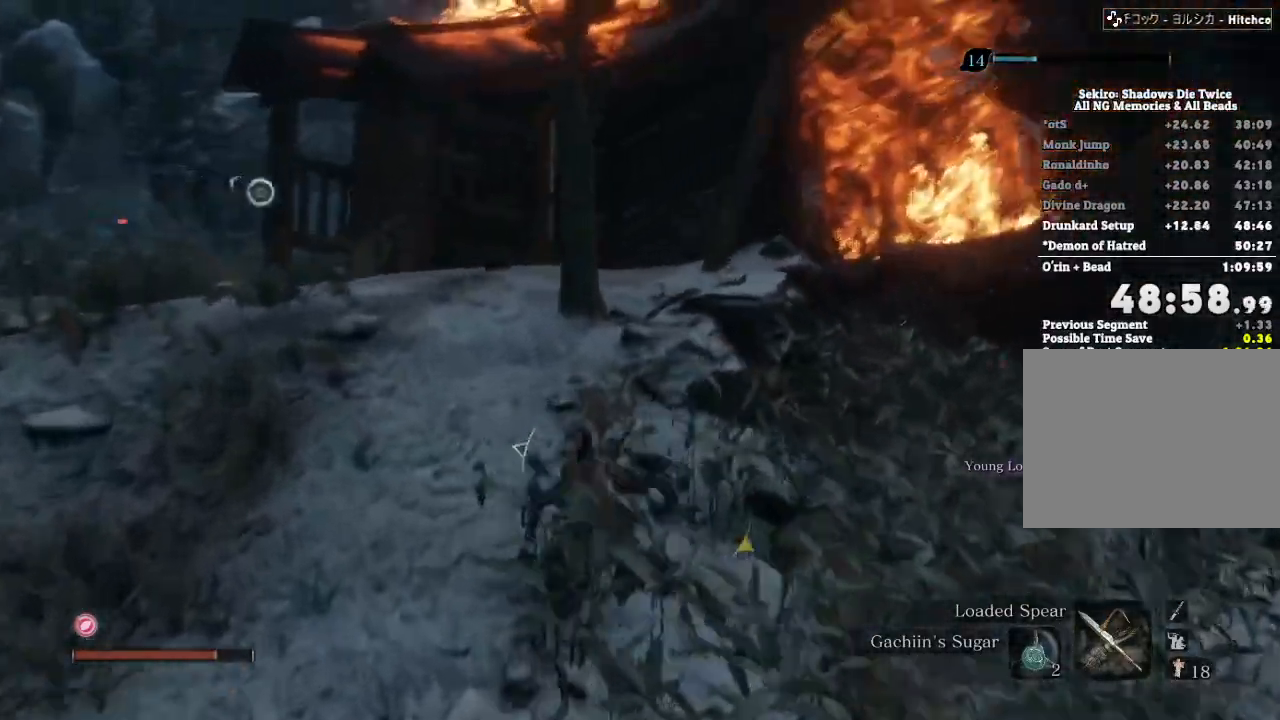
{"keys": ["shift", "w"], "mouse": [], "events": []}
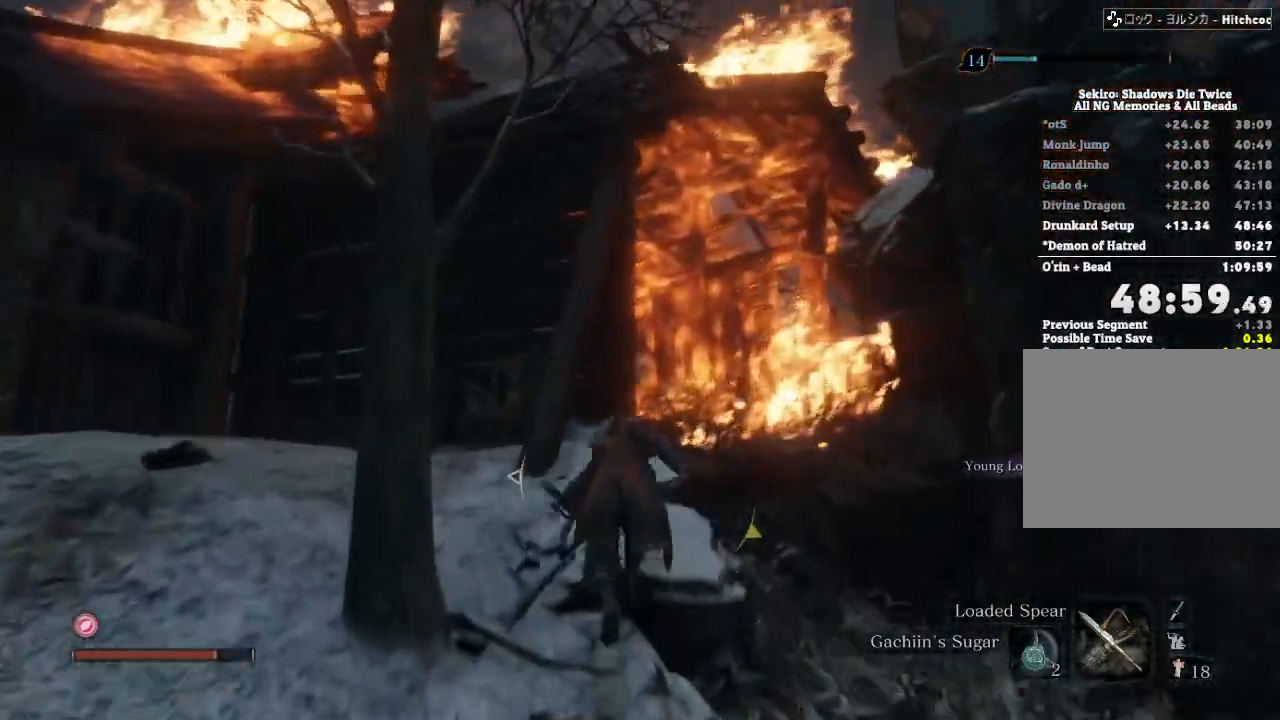
{"keys": ["shift", "w"], "mouse": [], "events": []}
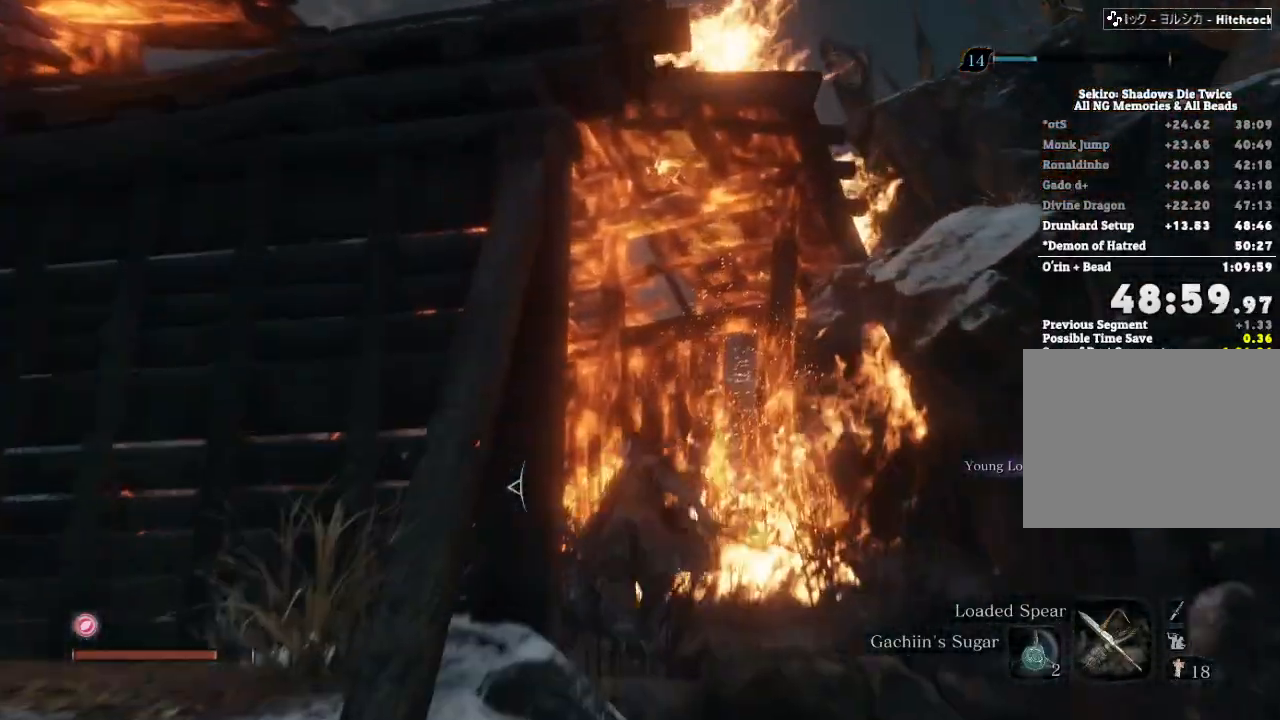
{"keys": ["shift", "w"], "mouse": []}